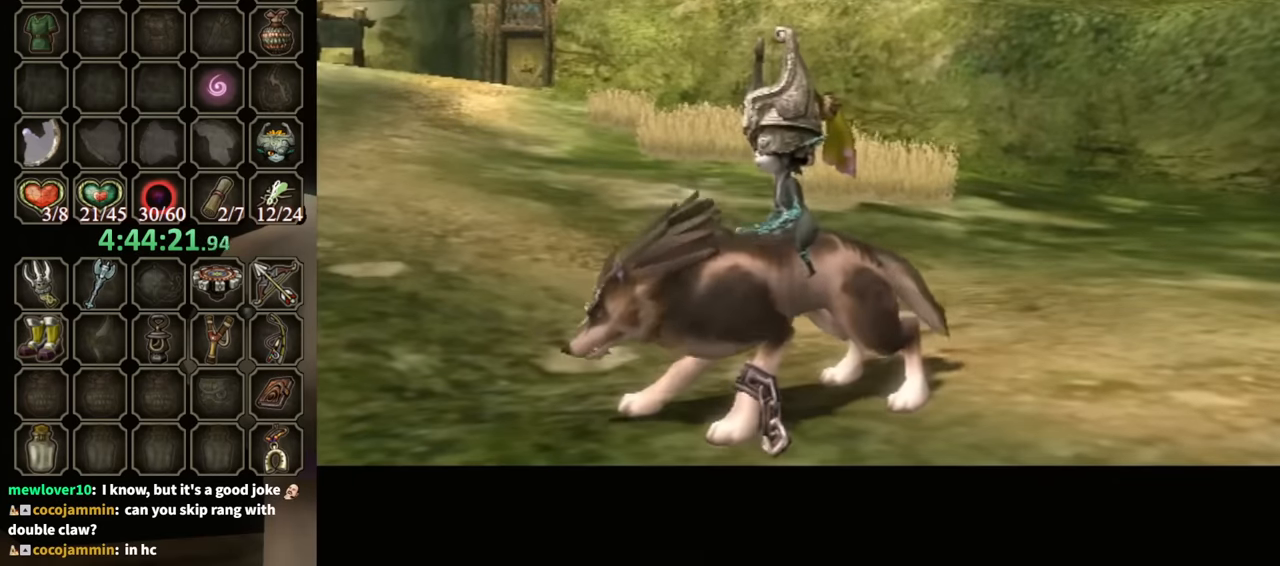
Gameplay with a controller (Nintendo layout); each line is a JSON object with the inputs held at the frame after it. "events" lists button and stick changes between this image and that frame as [ms after this image, input, new state], when the widget could be followed in between. Not read: L3 R3.
{"buttons": [], "left_stick": "up-right", "right_stick": "center", "events": [[366, "left_stick", "up-right"]]}
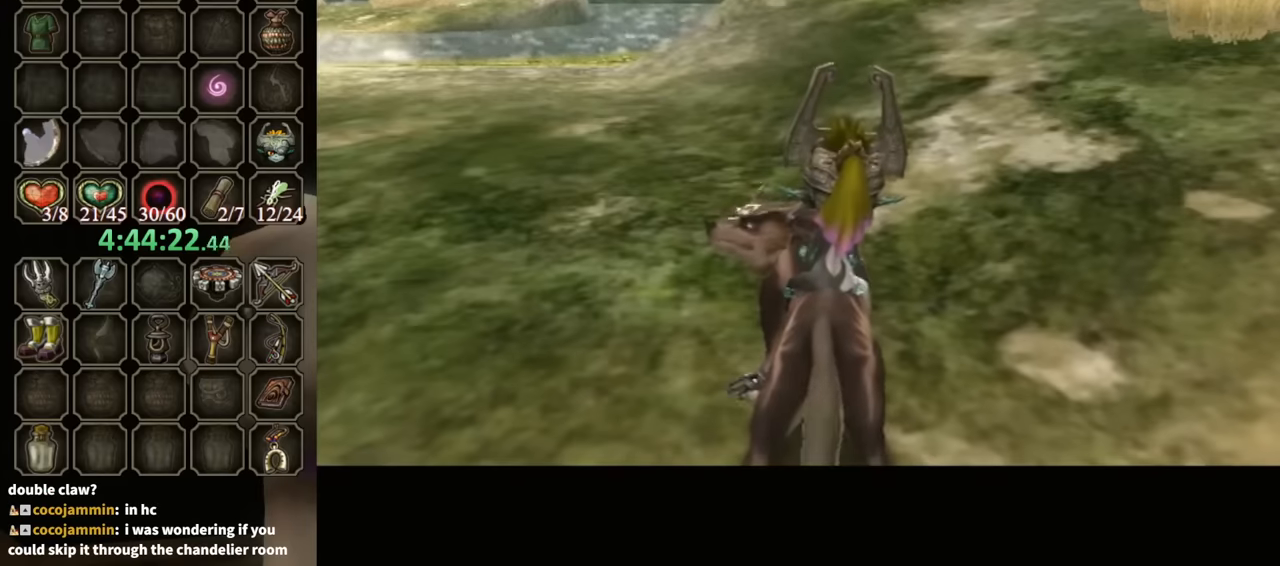
{"buttons": [], "left_stick": "down-right", "right_stick": "center", "events": [[300, "left_stick", "right"], [500, "left_stick", "down-right"]]}
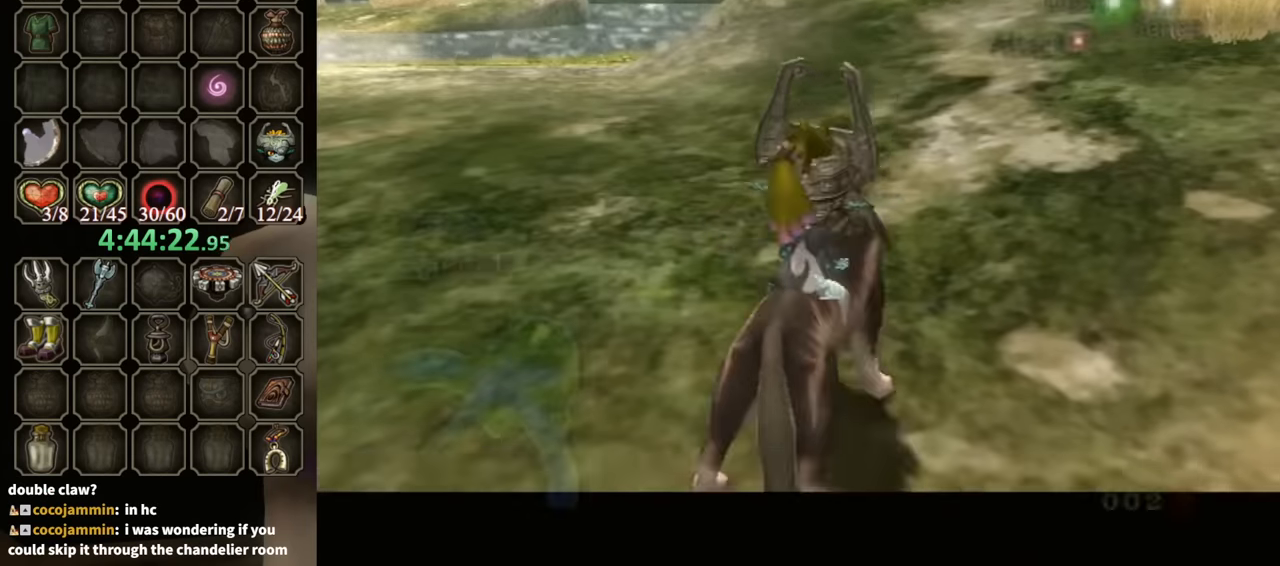
{"buttons": [], "left_stick": "center", "right_stick": "center", "events": [[100, "R1", "down"], [133, "Y", "down"], [200, "left_stick", "center"], [333, "Y", "up"], [366, "R1", "up"]]}
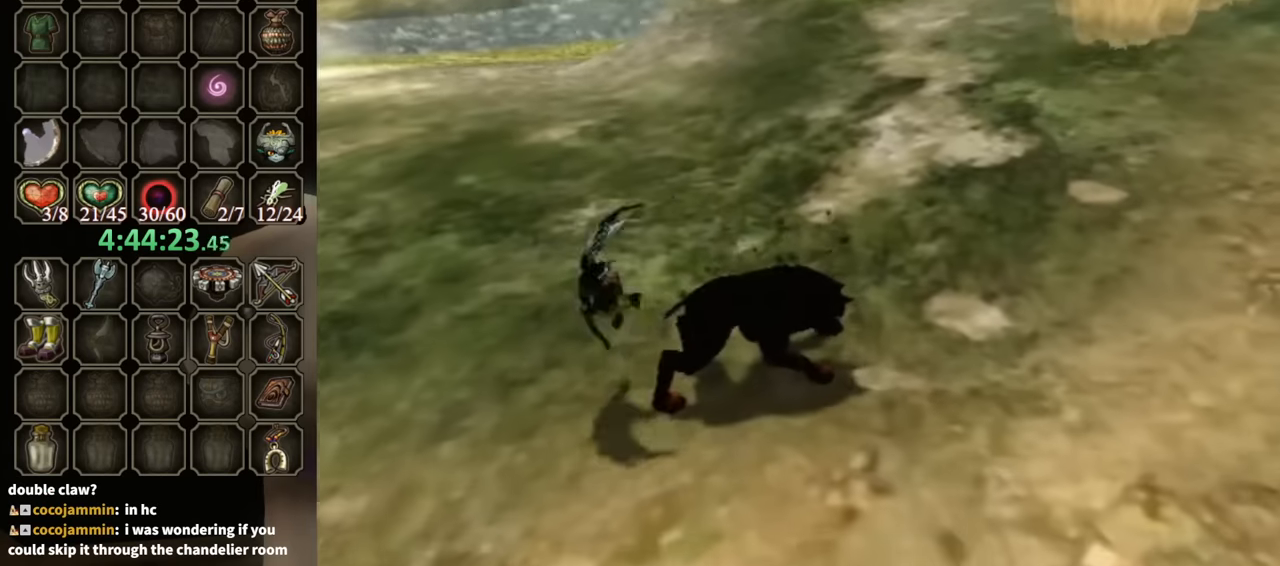
{"buttons": [], "left_stick": "center", "right_stick": "center", "events": []}
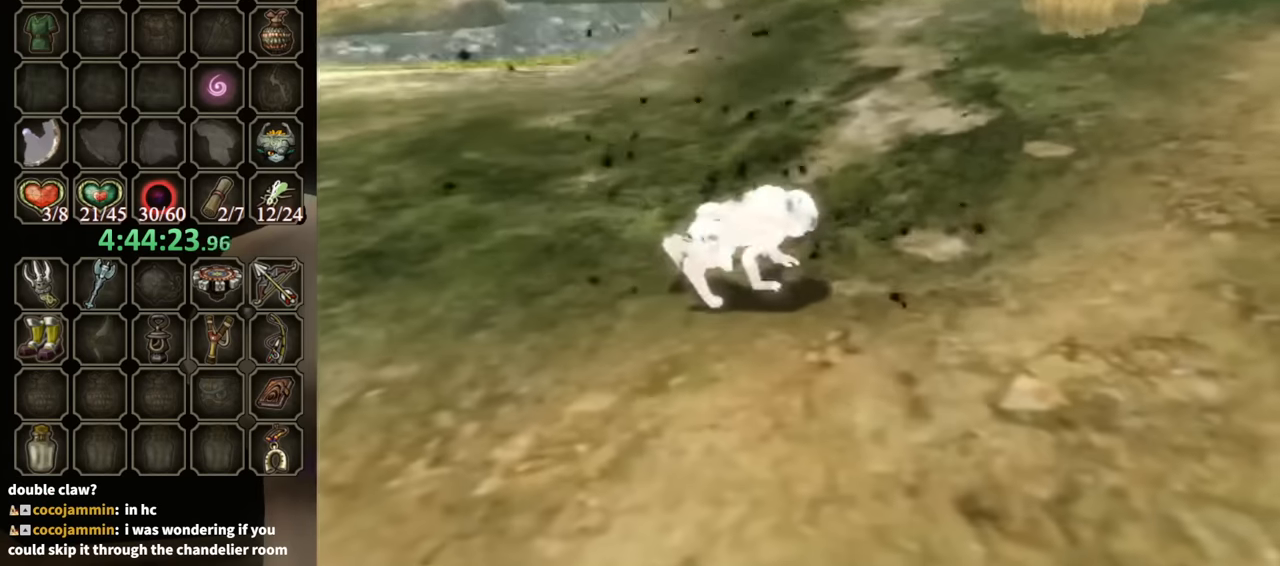
{"buttons": [], "left_stick": "center", "right_stick": "center", "events": []}
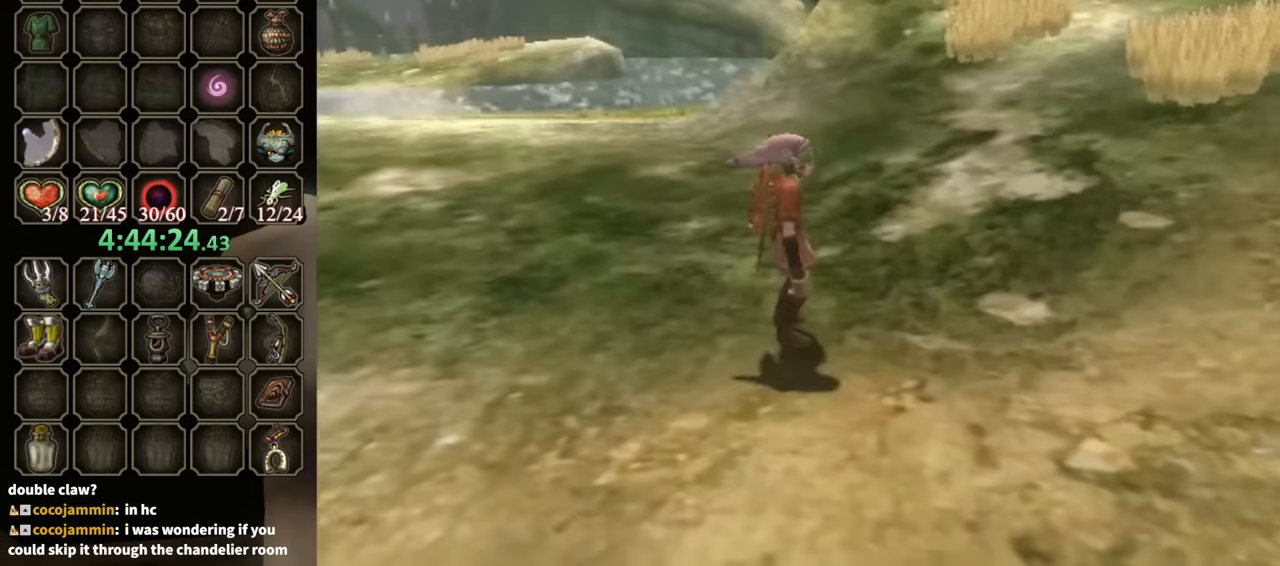
{"buttons": ["X"], "left_stick": "center", "right_stick": "center", "events": [[333, "left_stick", "right"], [466, "X", "down"], [466, "left_stick", "center"]]}
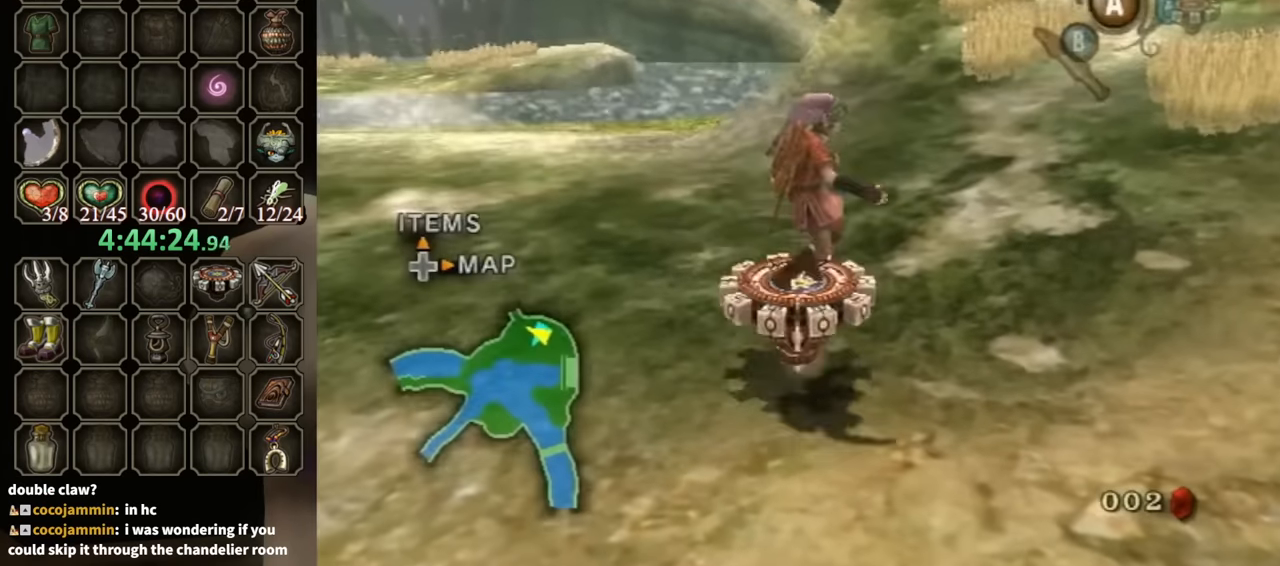
{"buttons": ["R1"], "left_stick": "center", "right_stick": "center", "events": [[33, "R1", "down"], [33, "X", "up"]]}
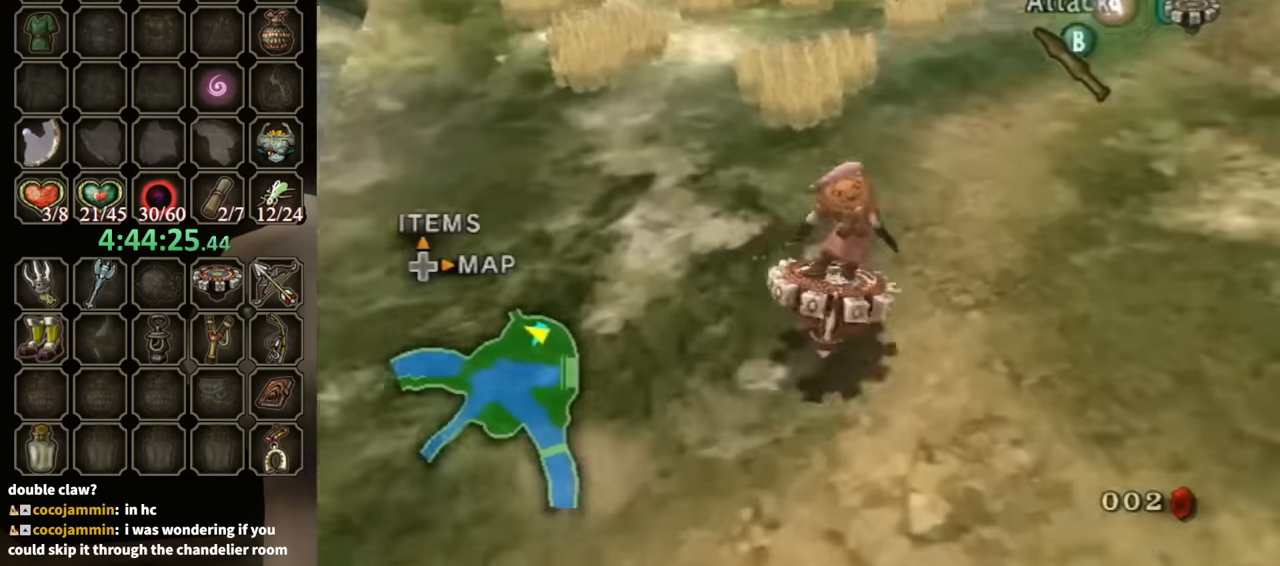
{"buttons": ["R1"], "left_stick": "center", "right_stick": "center", "events": []}
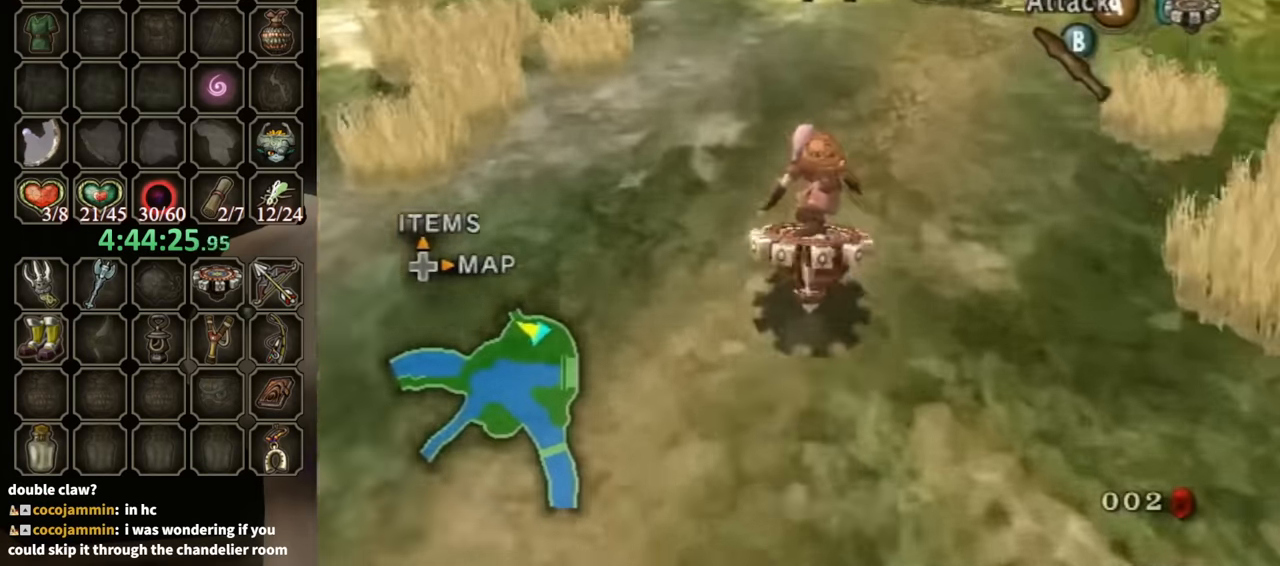
{"buttons": ["R1"], "left_stick": "right", "right_stick": "center", "events": [[300, "left_stick", "right"]]}
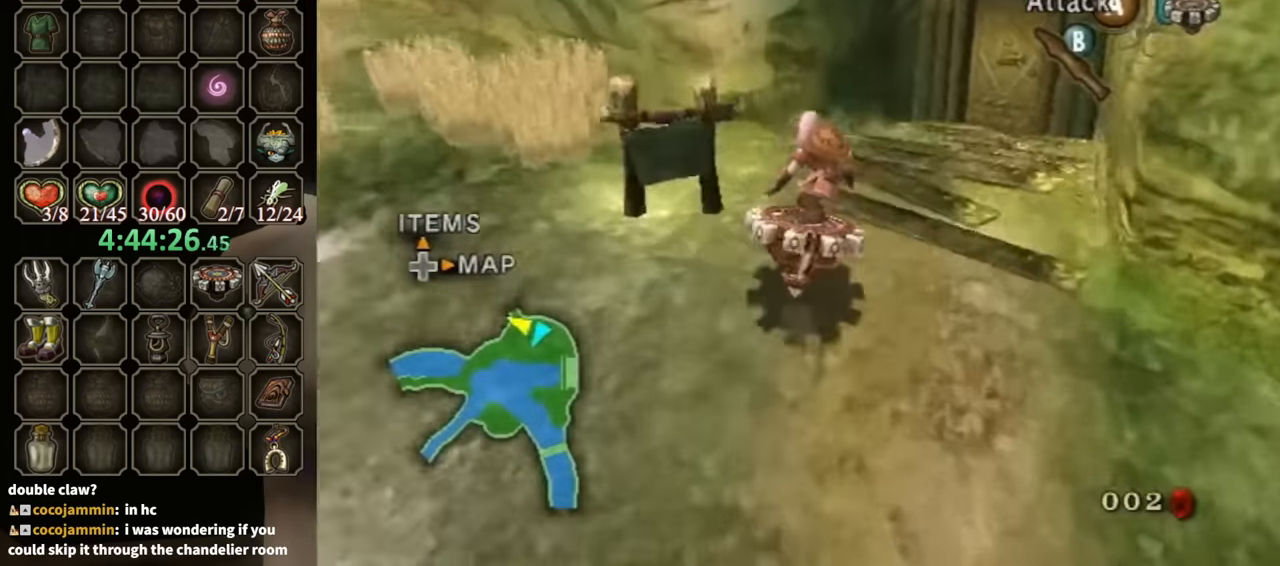
{"buttons": [], "left_stick": "right", "right_stick": "center", "events": [[266, "X", "down"], [300, "R1", "up"], [366, "X", "up"]]}
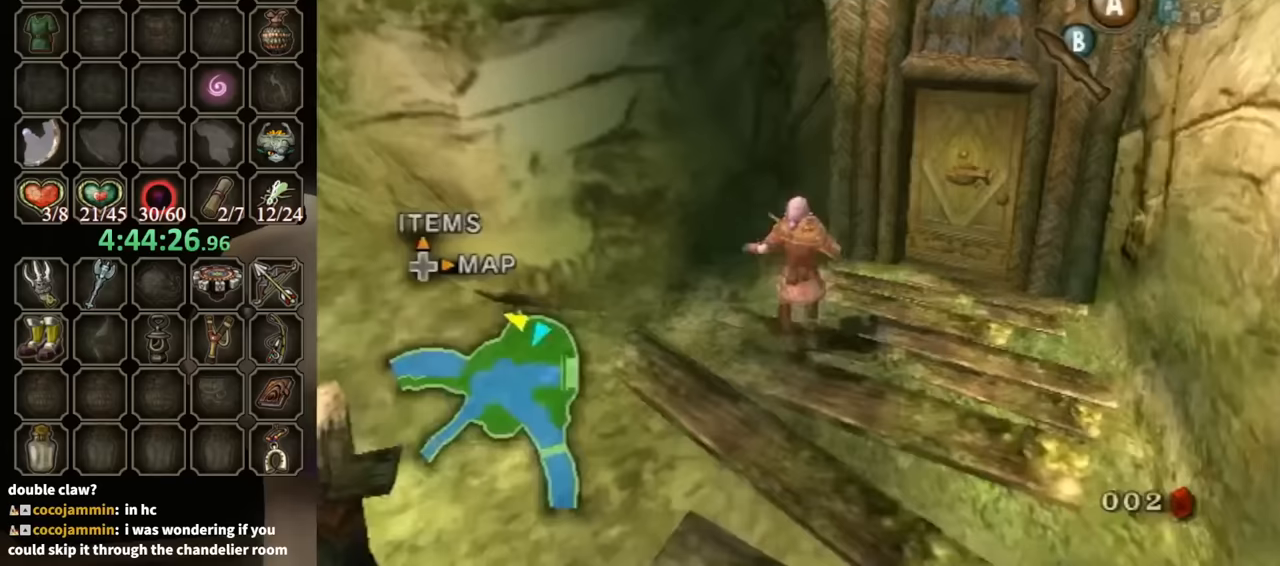
{"buttons": [], "left_stick": "up-right", "right_stick": "center", "events": [[200, "left_stick", "up-right"]]}
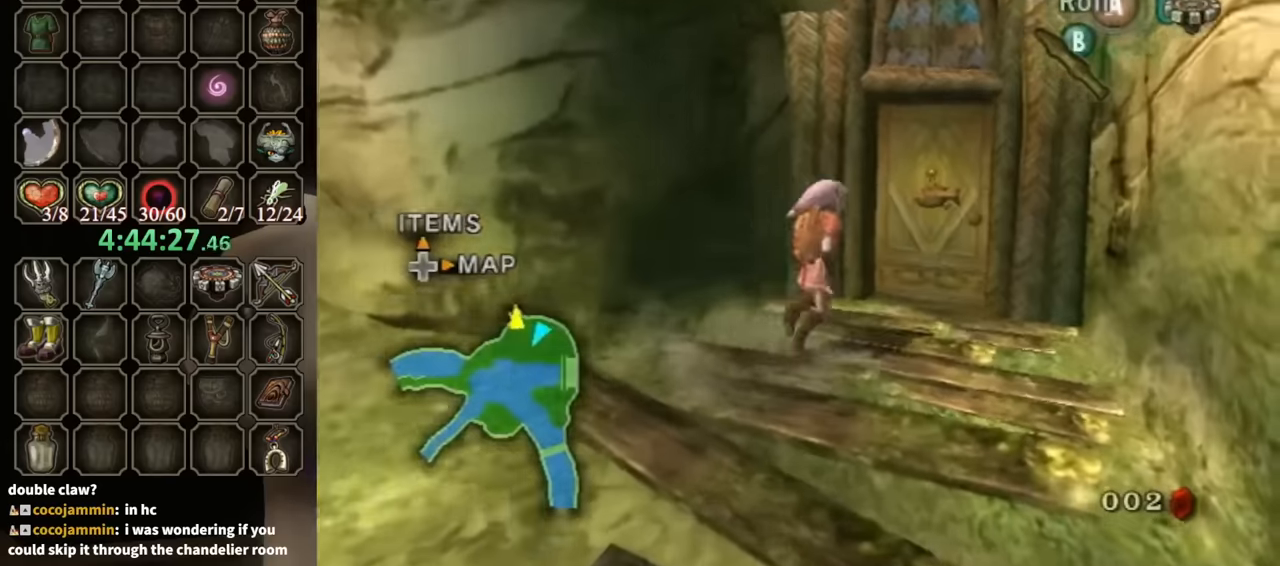
{"buttons": [], "left_stick": "center", "right_stick": "center", "events": [[300, "left_stick", "center"], [333, "A", "down"], [367, "A", "up"]]}